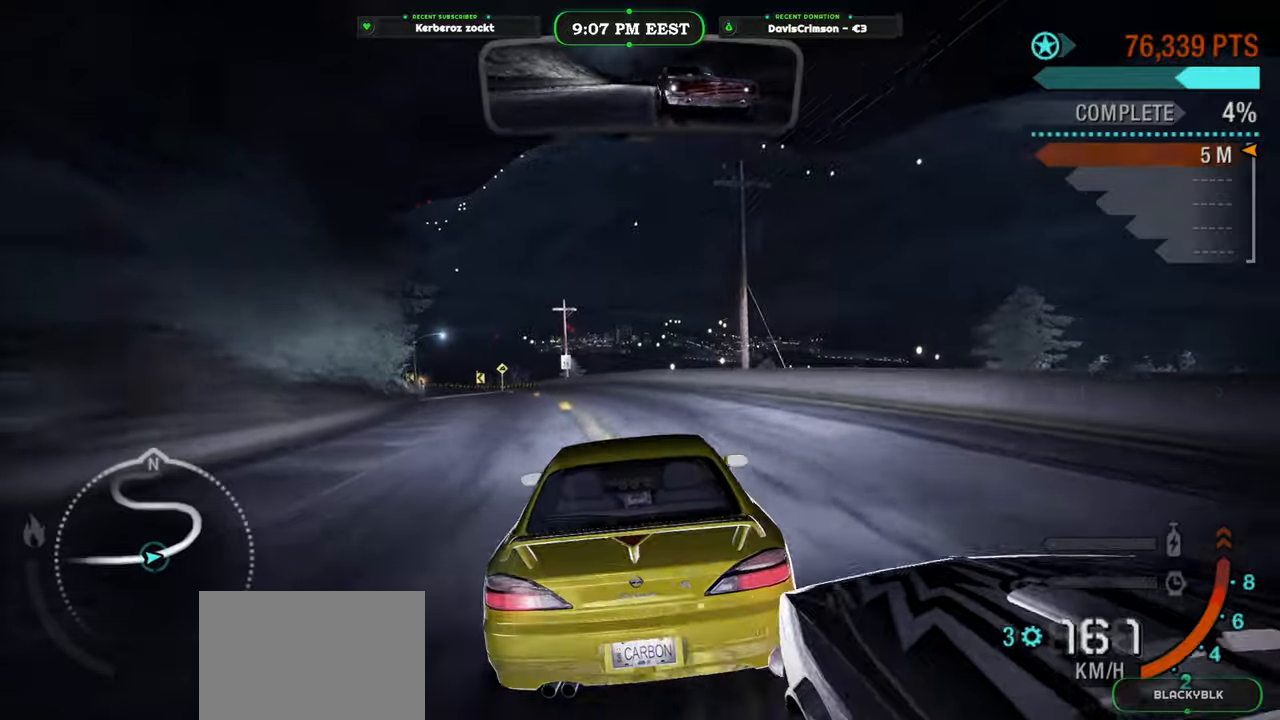
Gameplay with a controller (Xbox layout); each line is a JSON object with the inputs held at the frame after it (dt_ms = milliseconds from this image to that frame). "button_events" lists button changes between this image and that frame as [ms after this image, input, new state], when the widget could be followed in between (sticks are given only as held states). Not read: L2 R2.
{"dt_ms": 500, "buttons": [], "left_stick": "left", "right_stick": "center", "button_events": []}
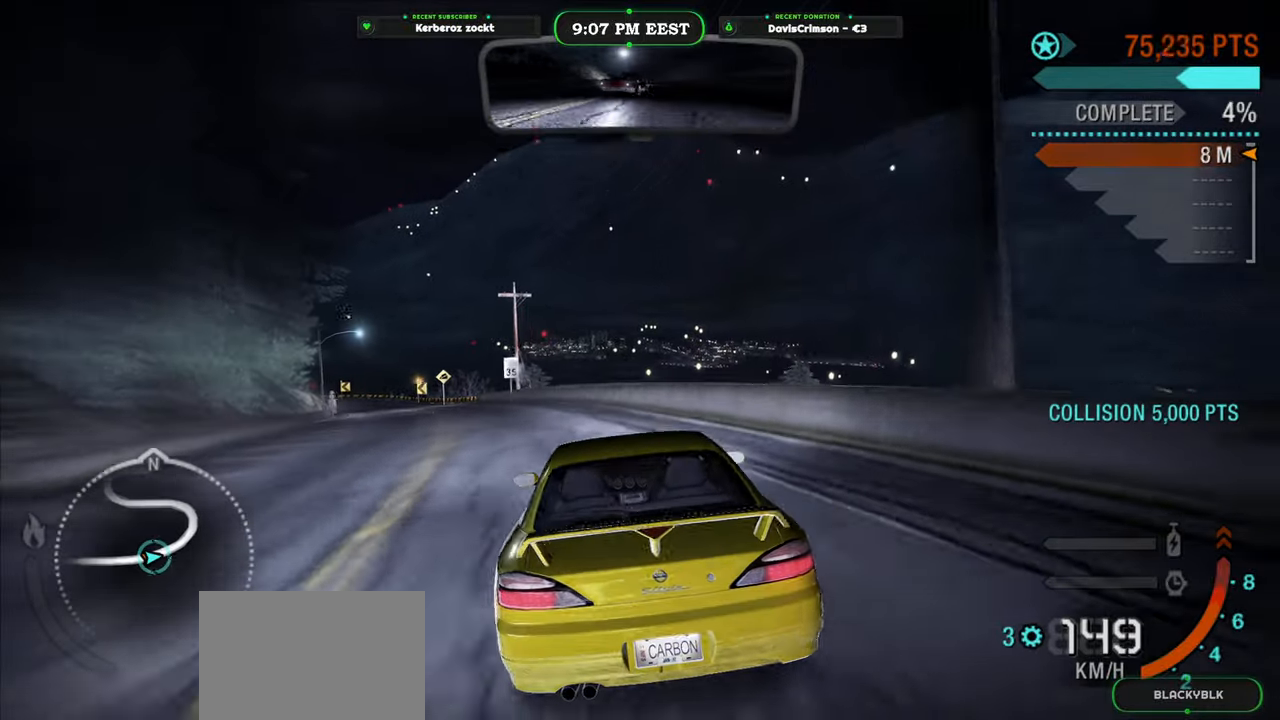
{"dt_ms": 1000, "buttons": [], "left_stick": "center", "right_stick": "center", "button_events": [[283, "B", "down"], [383, "B", "up"]]}
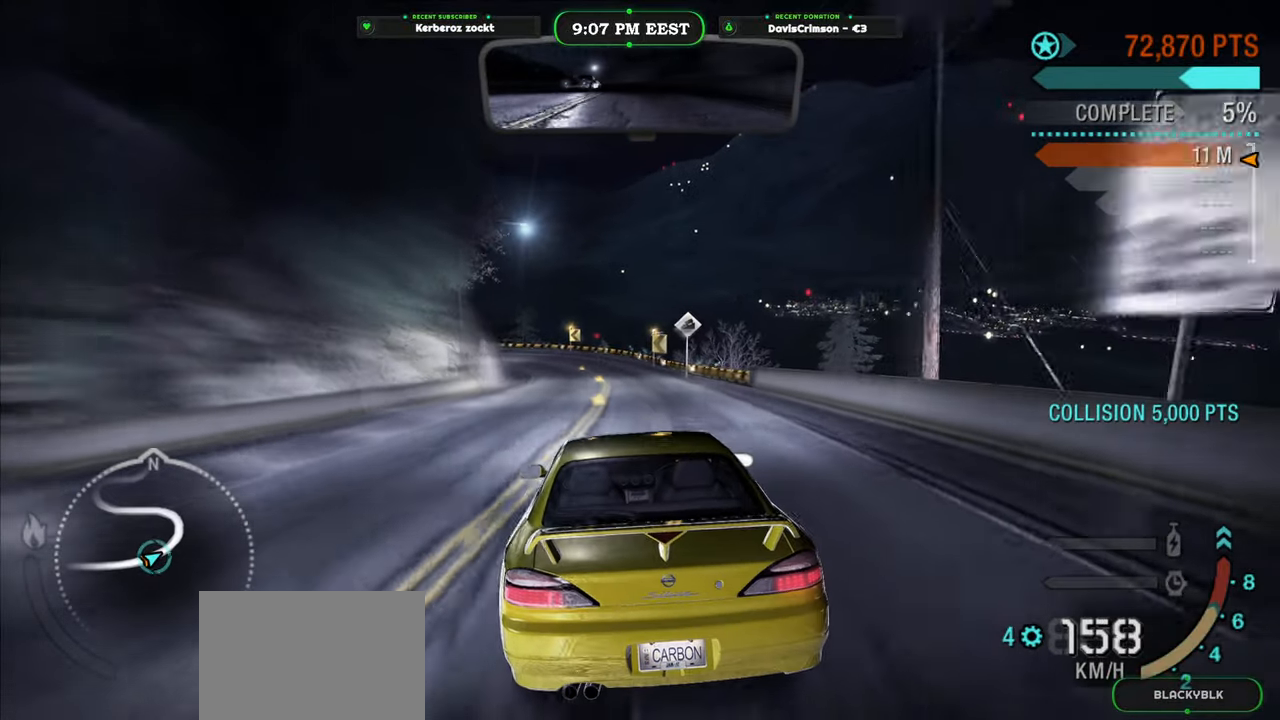
{"dt_ms": 500, "buttons": [], "left_stick": "left", "right_stick": "center", "button_events": []}
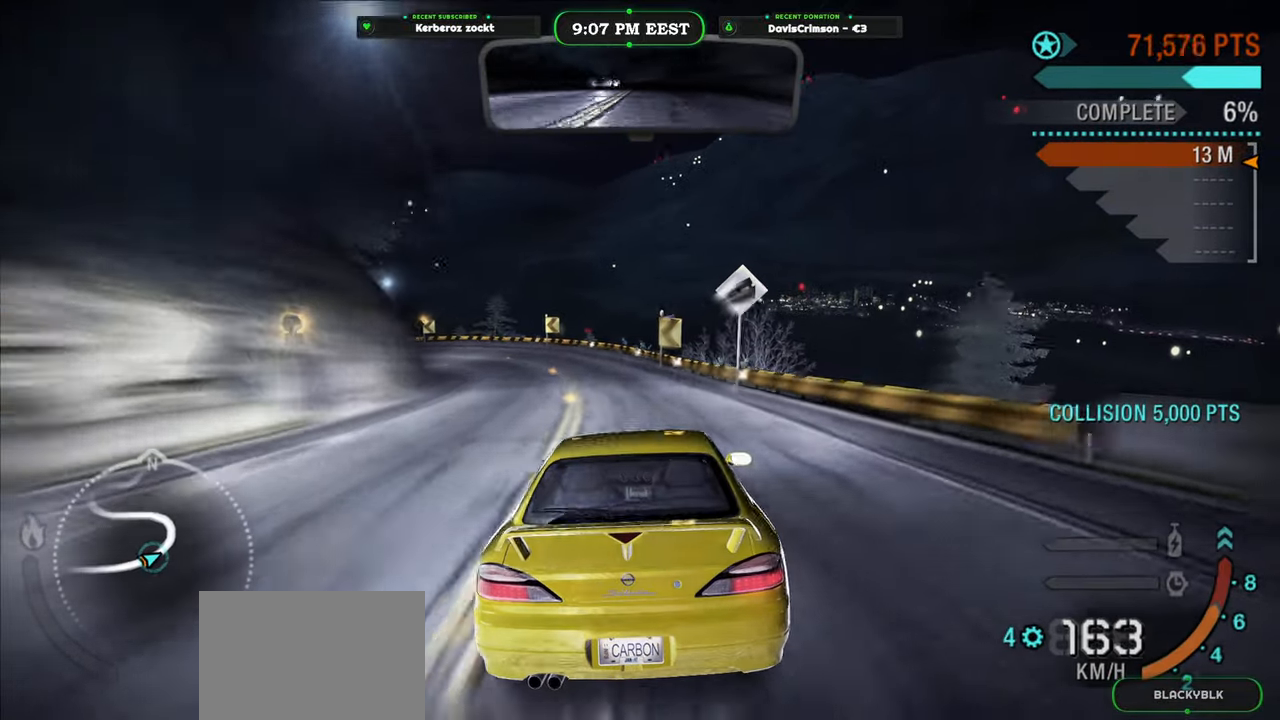
{"dt_ms": 500, "buttons": [], "left_stick": "left", "right_stick": "center", "button_events": []}
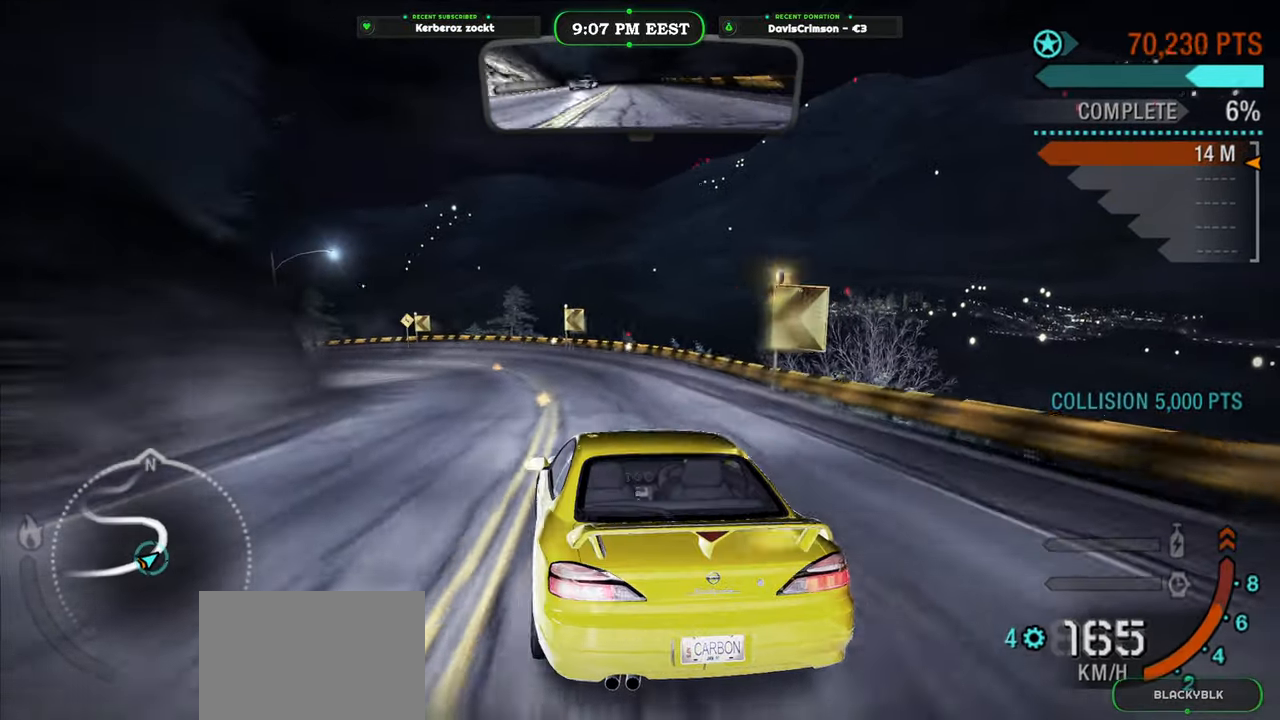
{"dt_ms": 500, "buttons": [], "left_stick": "left", "right_stick": "center", "button_events": []}
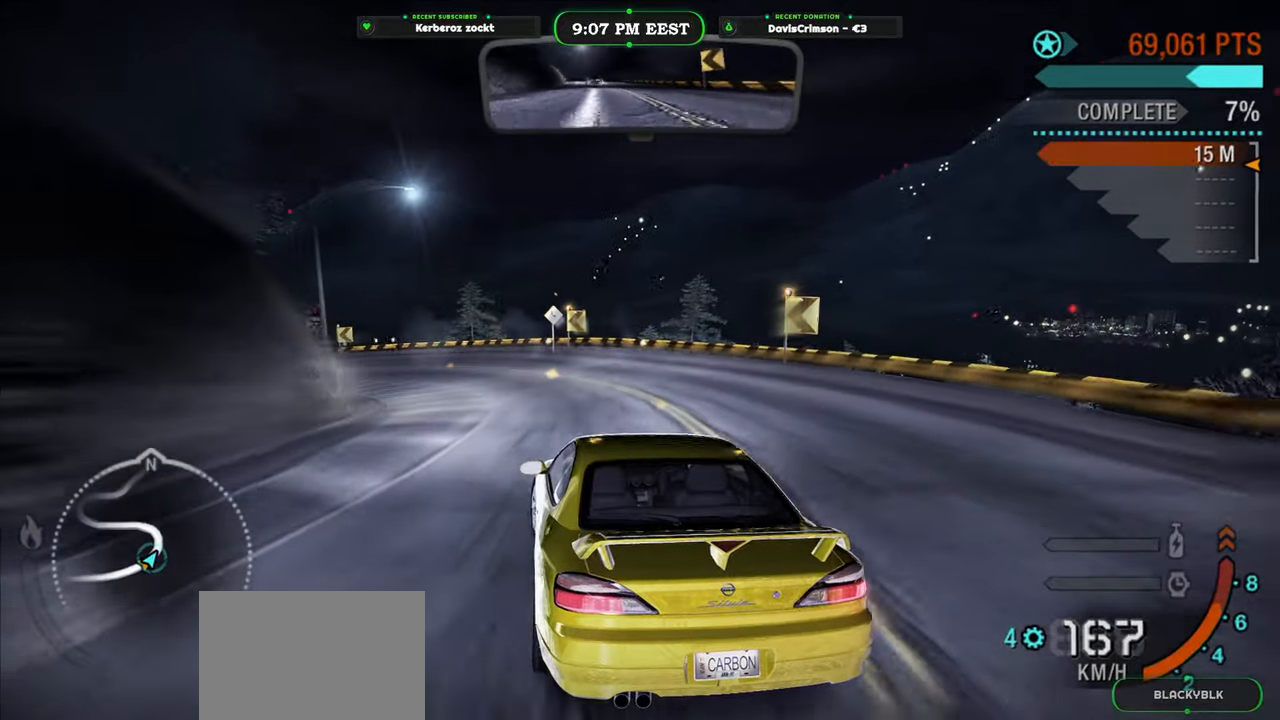
{"dt_ms": 1000, "buttons": [], "left_stick": "left", "right_stick": "center", "button_events": []}
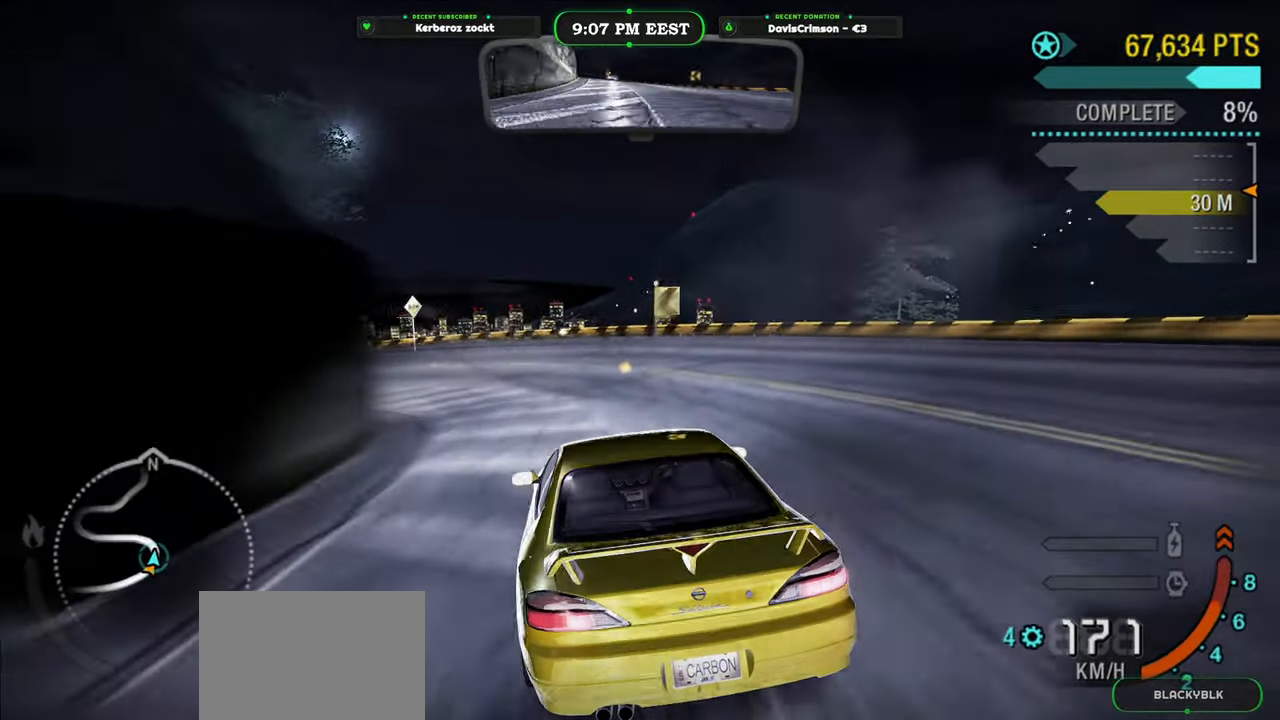
{"dt_ms": 500, "buttons": [], "left_stick": "left", "right_stick": "center", "button_events": []}
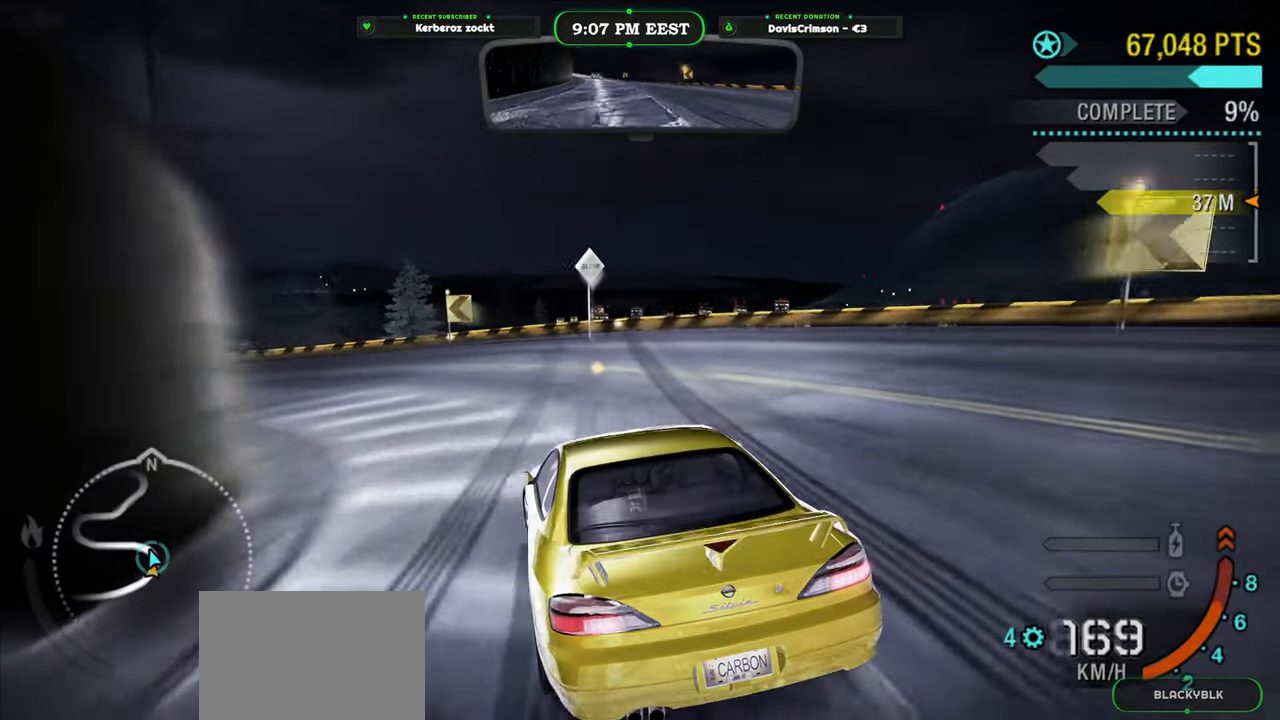
{"dt_ms": 500, "buttons": [], "left_stick": "left", "right_stick": "center", "button_events": []}
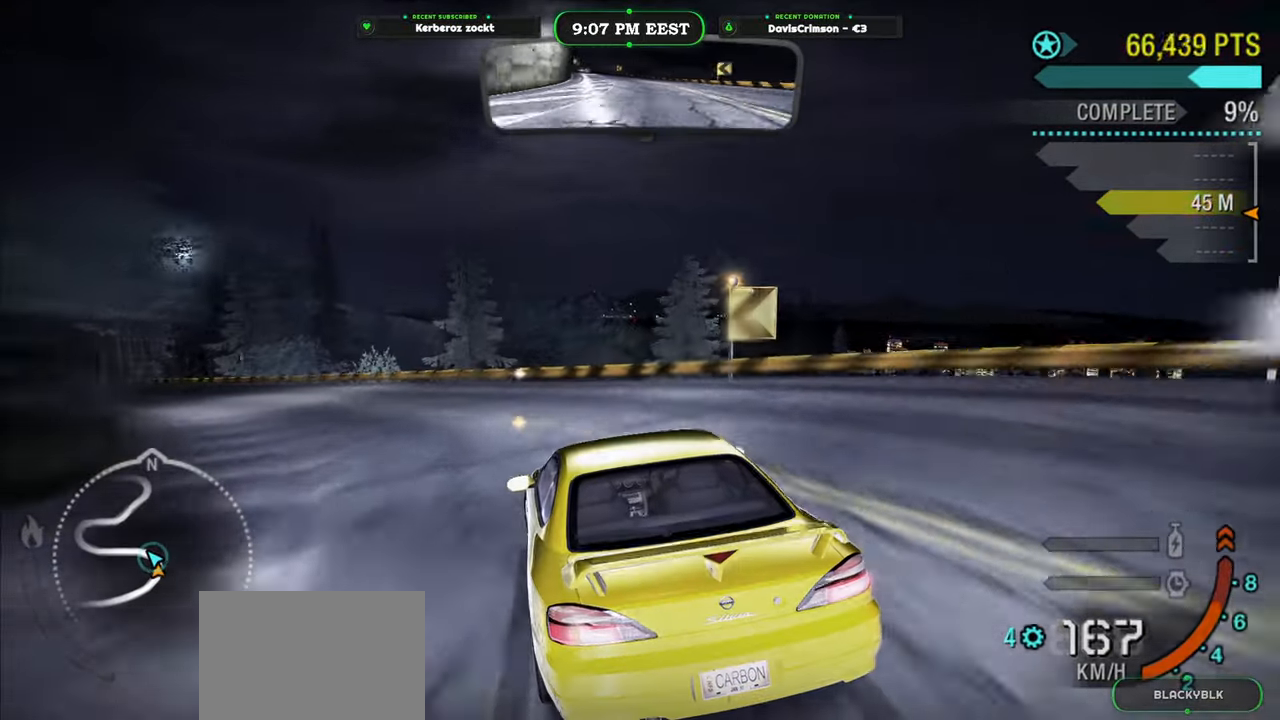
{"dt_ms": 500, "buttons": [], "left_stick": "center", "right_stick": "center", "button_events": []}
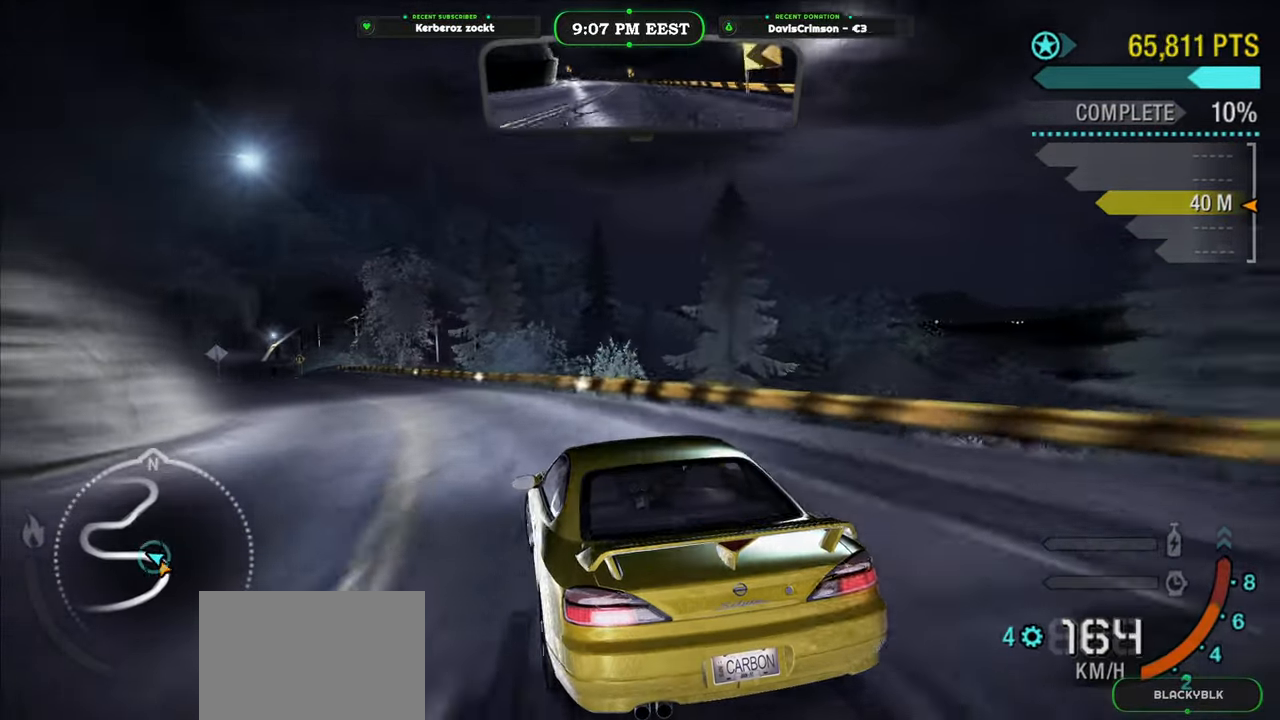
{"dt_ms": 500, "buttons": [], "left_stick": "center", "right_stick": "center", "button_events": []}
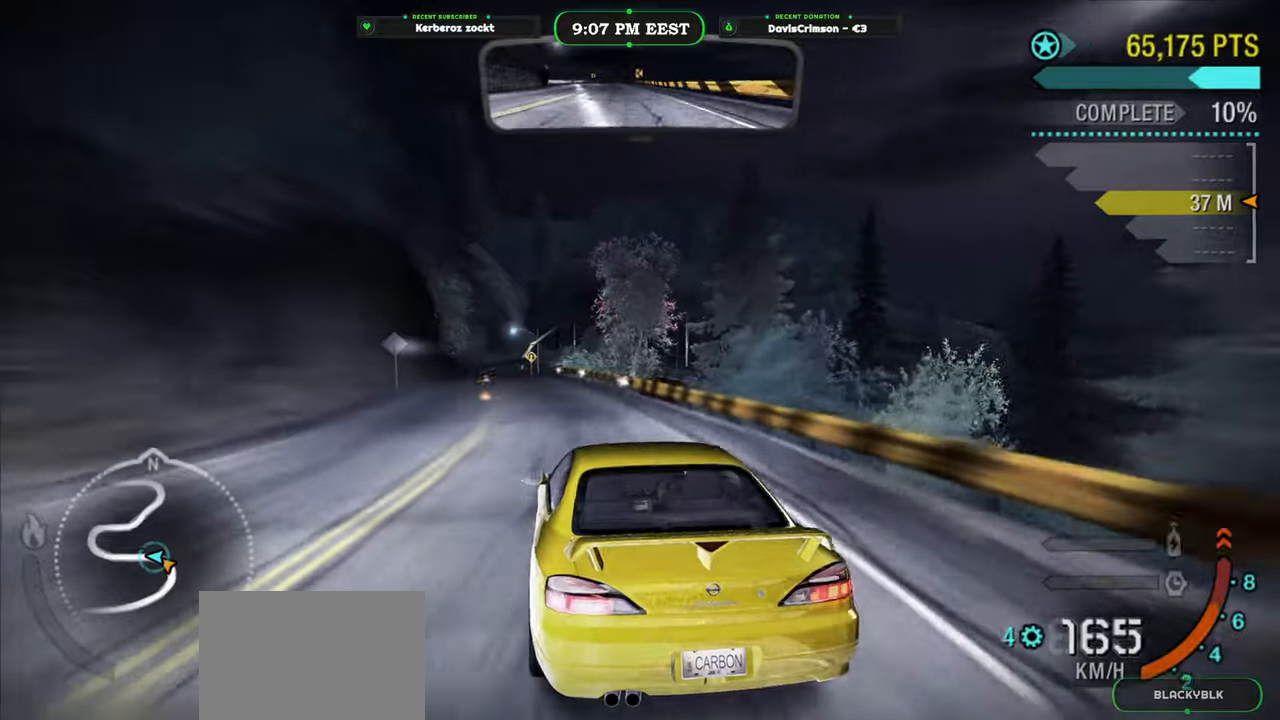
{"dt_ms": 500, "buttons": [], "left_stick": "center", "right_stick": "center", "button_events": []}
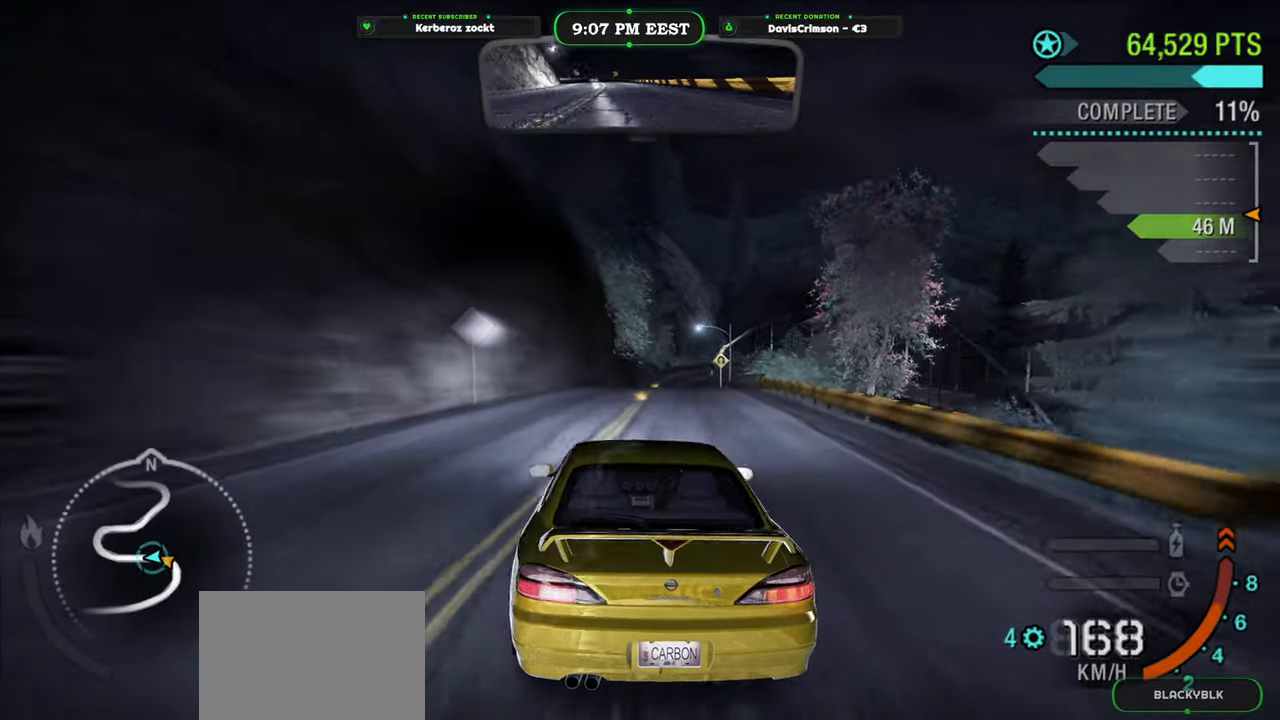
{"dt_ms": 500, "buttons": [], "left_stick": "center", "right_stick": "center", "button_events": []}
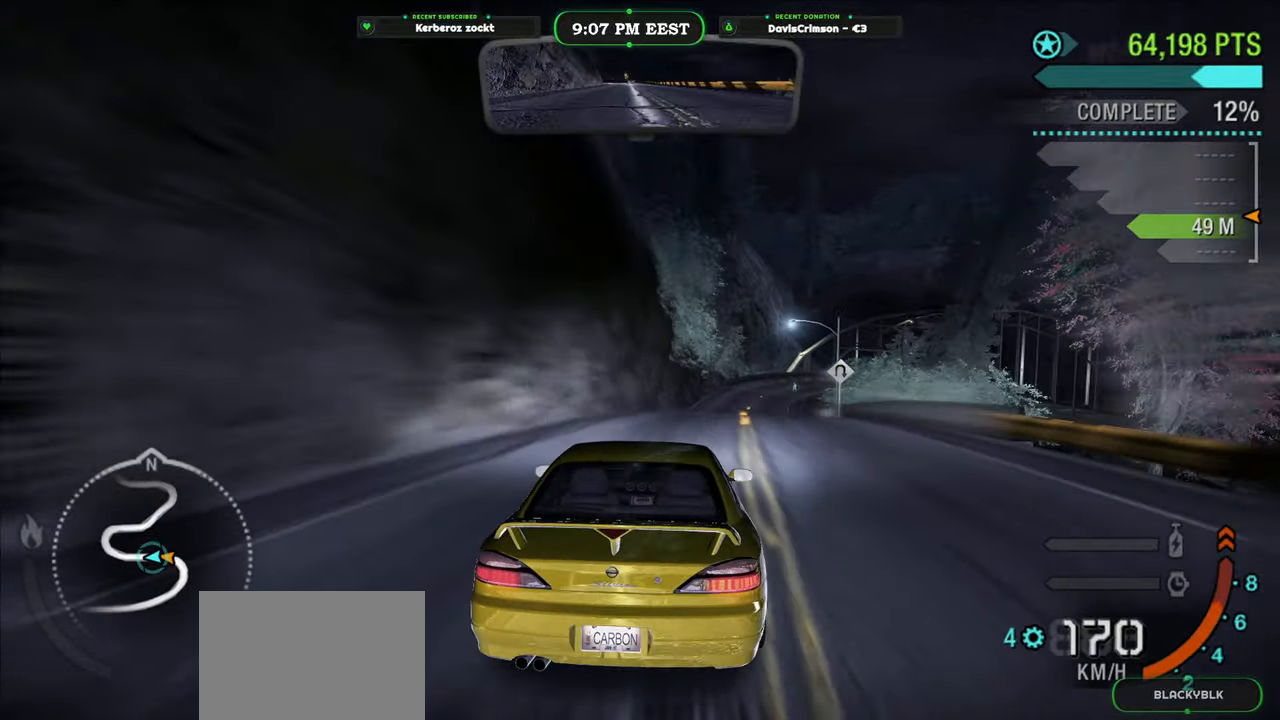
{"dt_ms": 500, "buttons": [], "left_stick": "left", "right_stick": "center", "button_events": []}
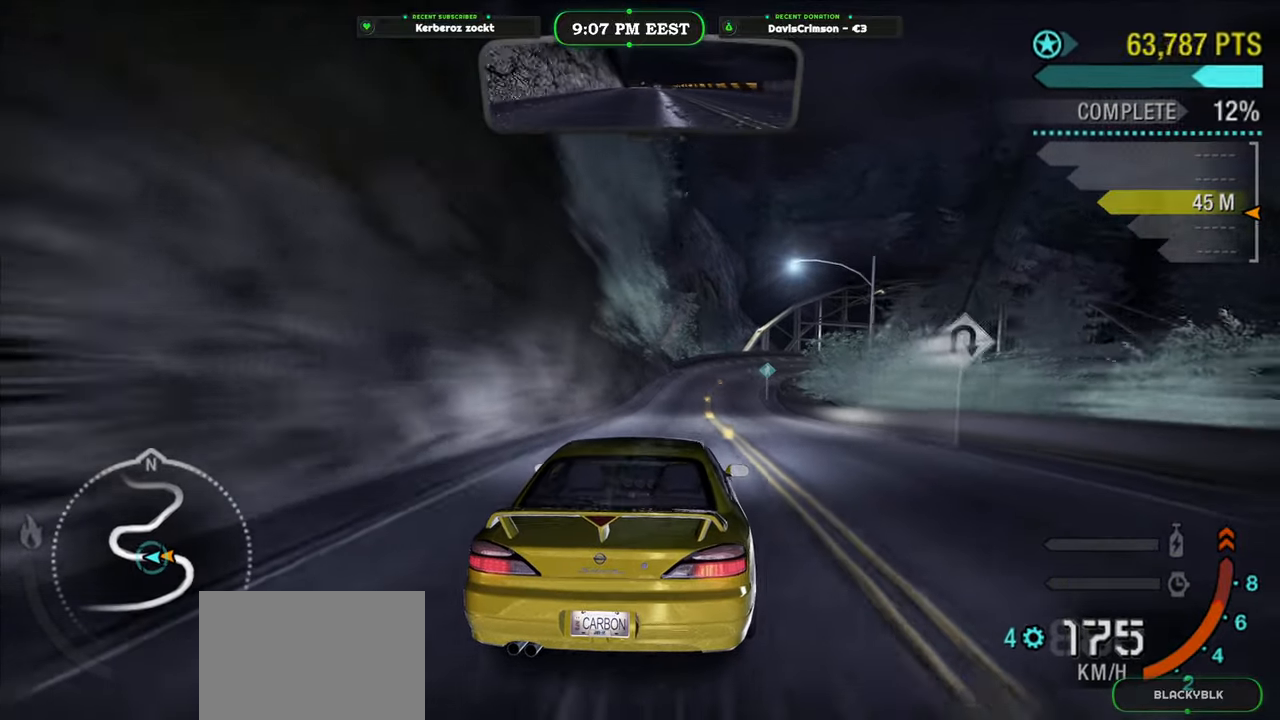
{"dt_ms": 500, "buttons": [], "left_stick": "center", "right_stick": "center", "button_events": []}
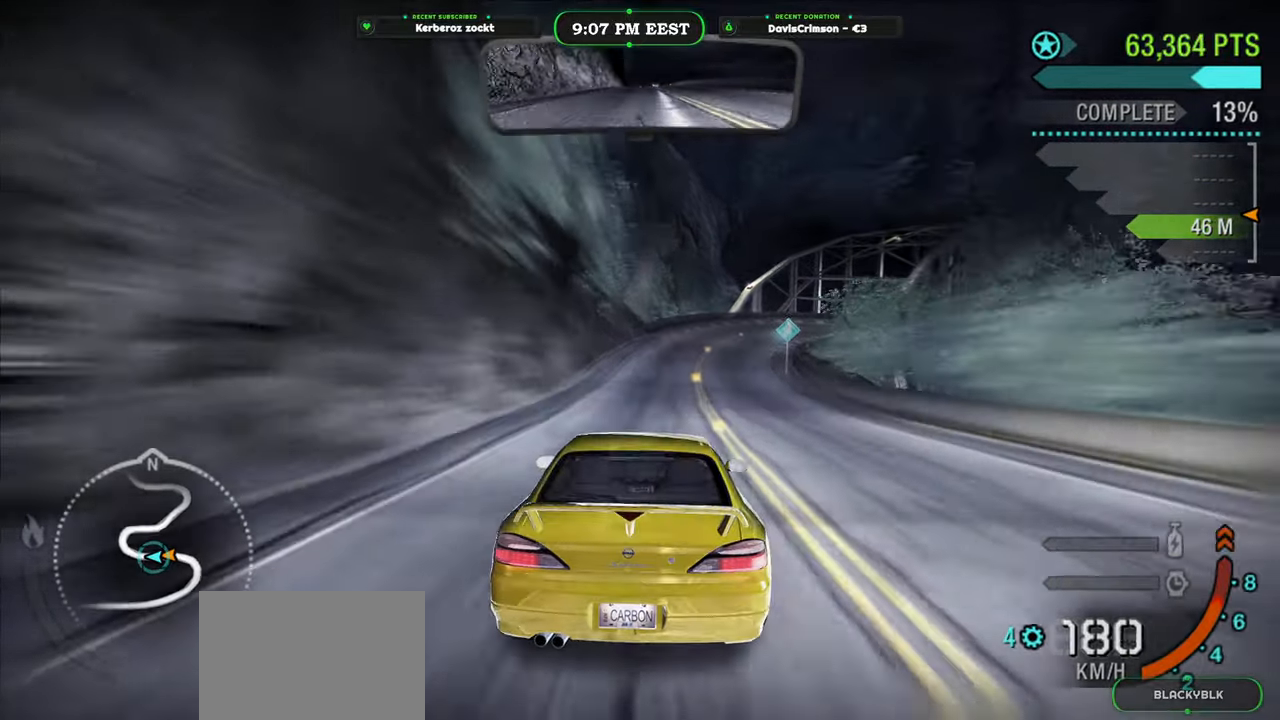
{"dt_ms": 500, "buttons": [], "left_stick": "center", "right_stick": "center", "button_events": []}
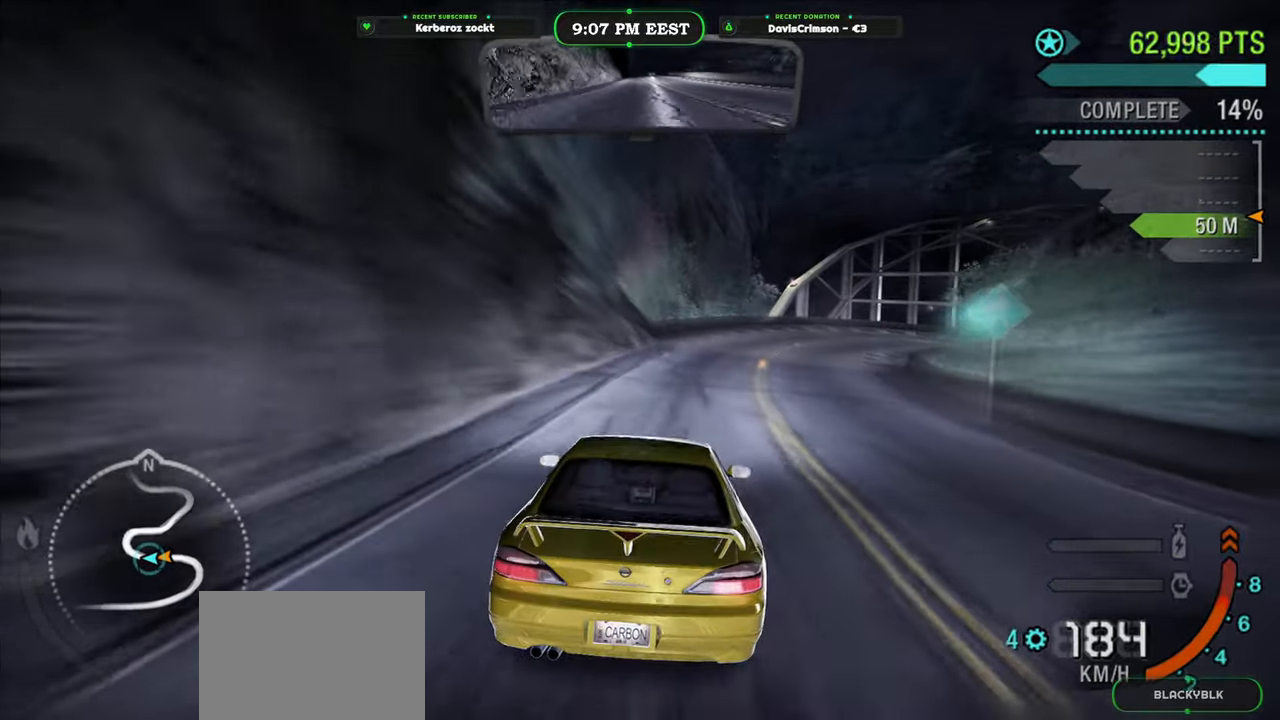
{"dt_ms": 500, "buttons": [], "left_stick": "right", "right_stick": "center", "button_events": []}
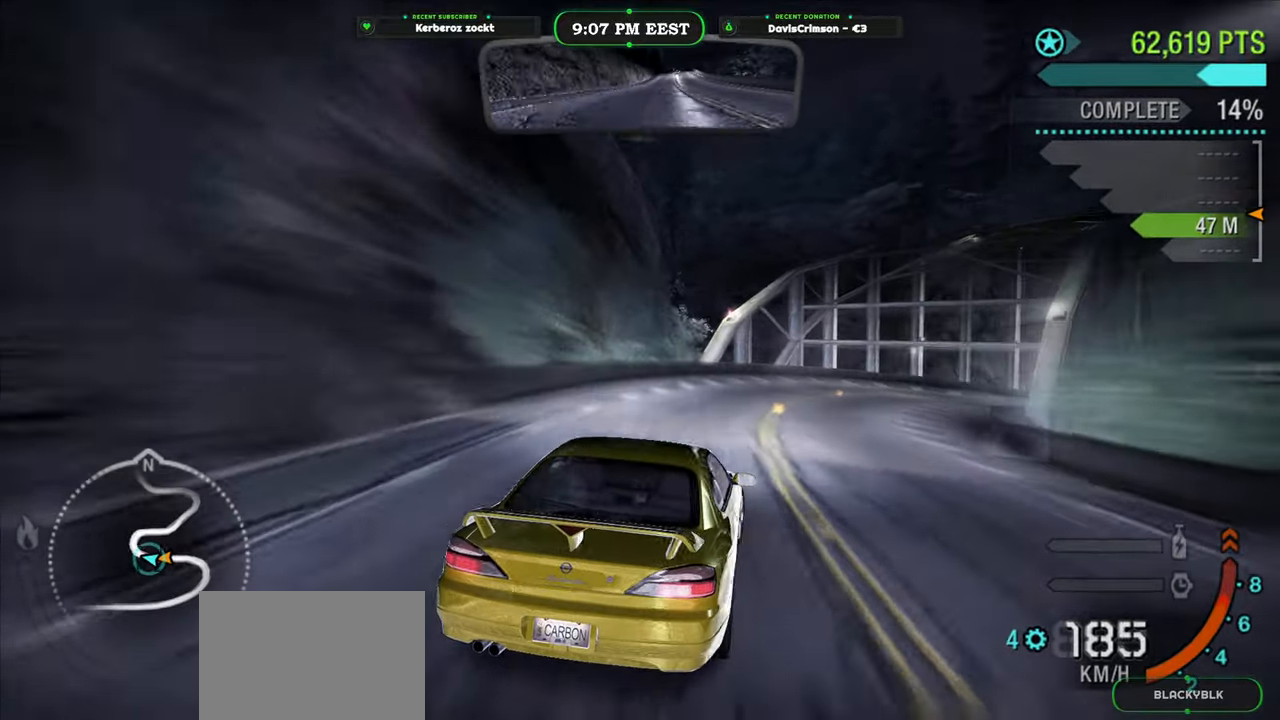
{"dt_ms": 500, "buttons": [], "left_stick": "right", "right_stick": "center", "button_events": []}
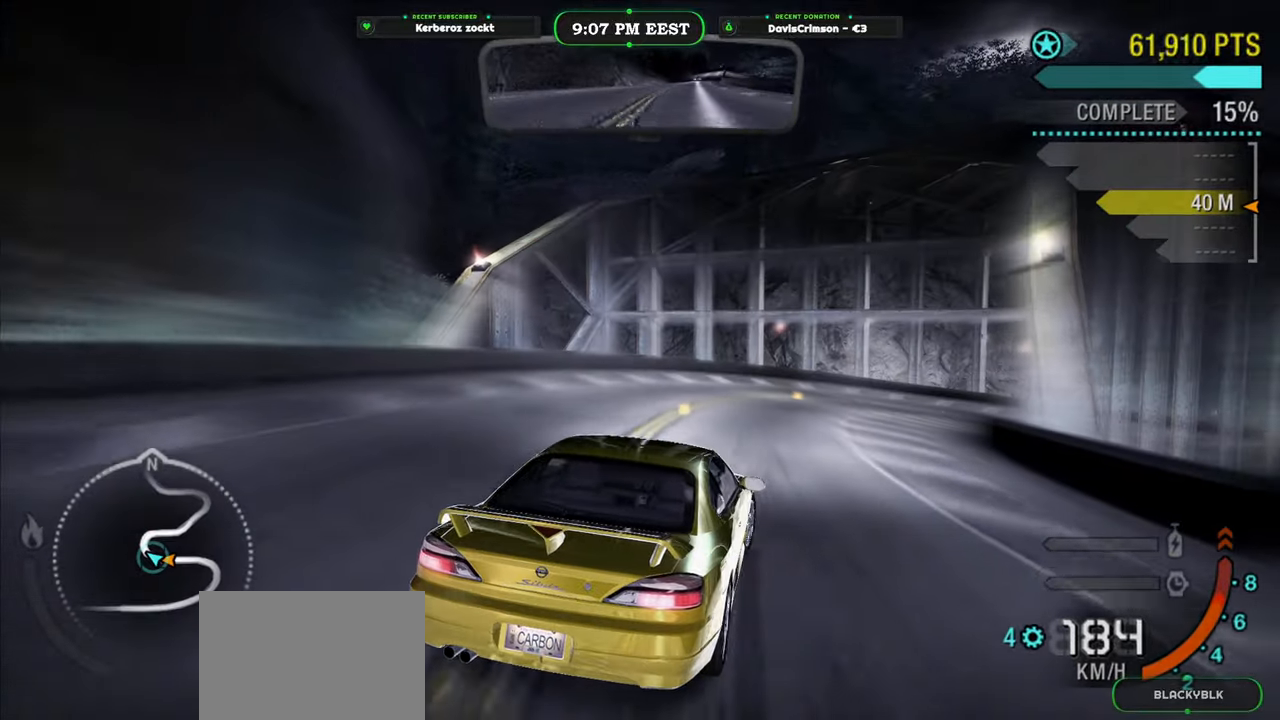
{"dt_ms": 500, "buttons": [], "left_stick": "right", "right_stick": "center", "button_events": []}
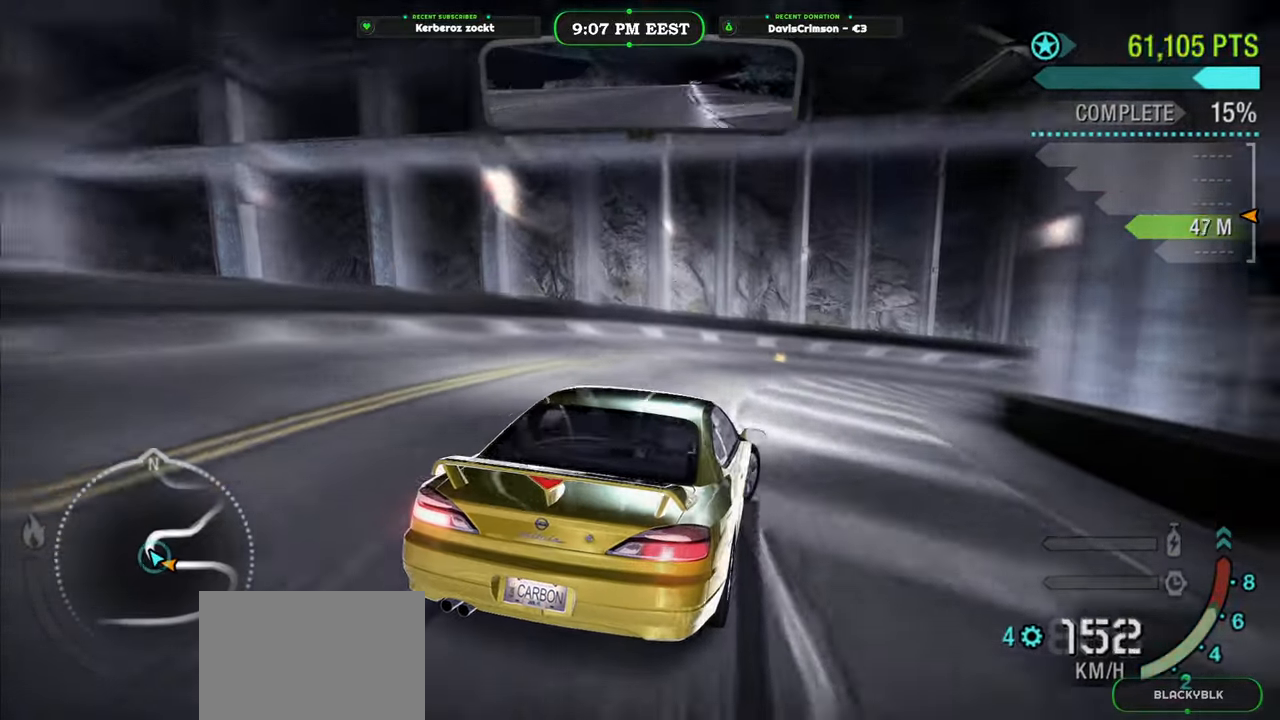
{"dt_ms": 500, "buttons": [], "left_stick": "right", "right_stick": "center", "button_events": [[100, "A", "down"], [217, "A", "up"]]}
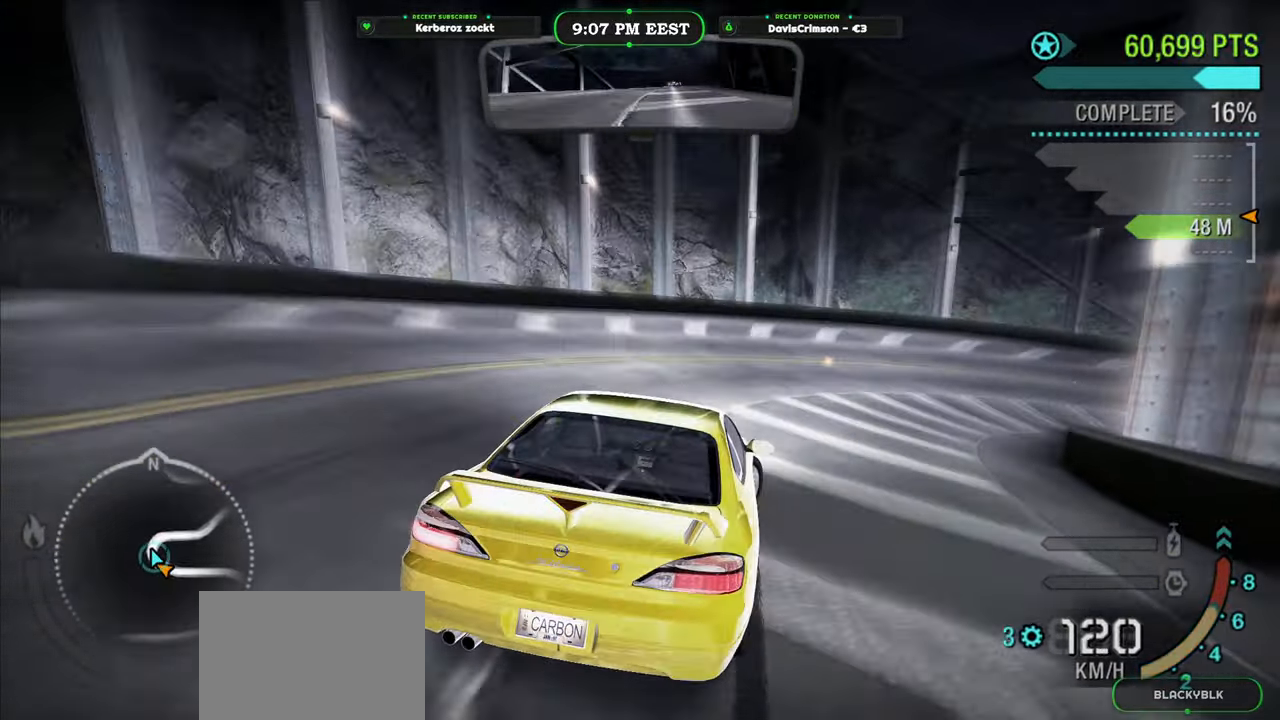
{"dt_ms": 500, "buttons": [], "left_stick": "right", "right_stick": "center", "button_events": []}
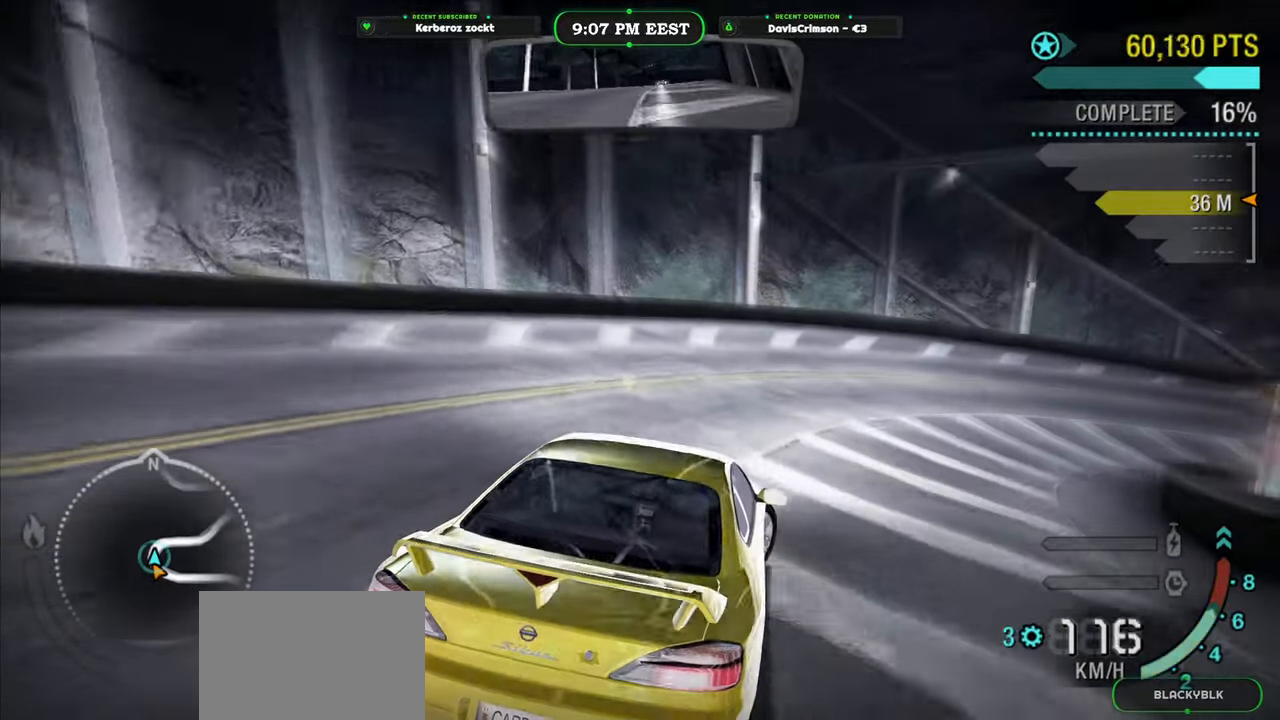
{"dt_ms": 500, "buttons": [], "left_stick": "right", "right_stick": "center", "button_events": []}
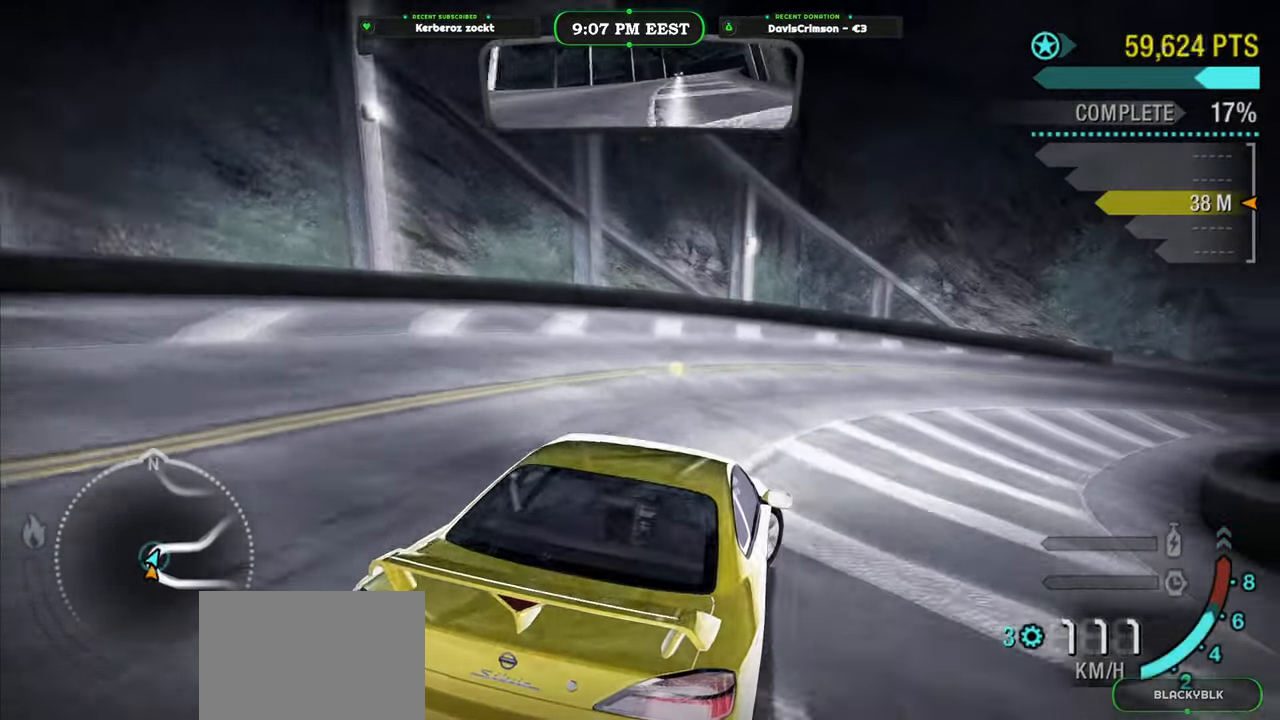
{"dt_ms": 500, "buttons": [], "left_stick": "right", "right_stick": "center", "button_events": []}
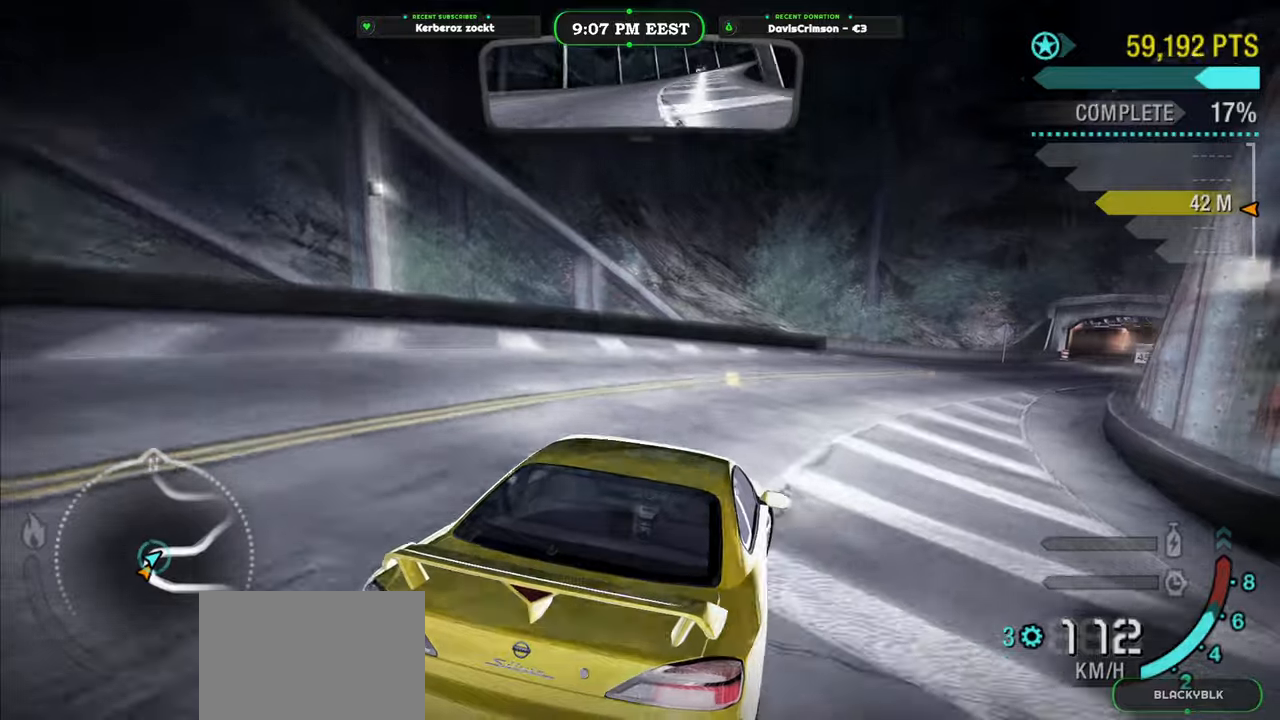
{"dt_ms": 500, "buttons": [], "left_stick": "center", "right_stick": "center", "button_events": []}
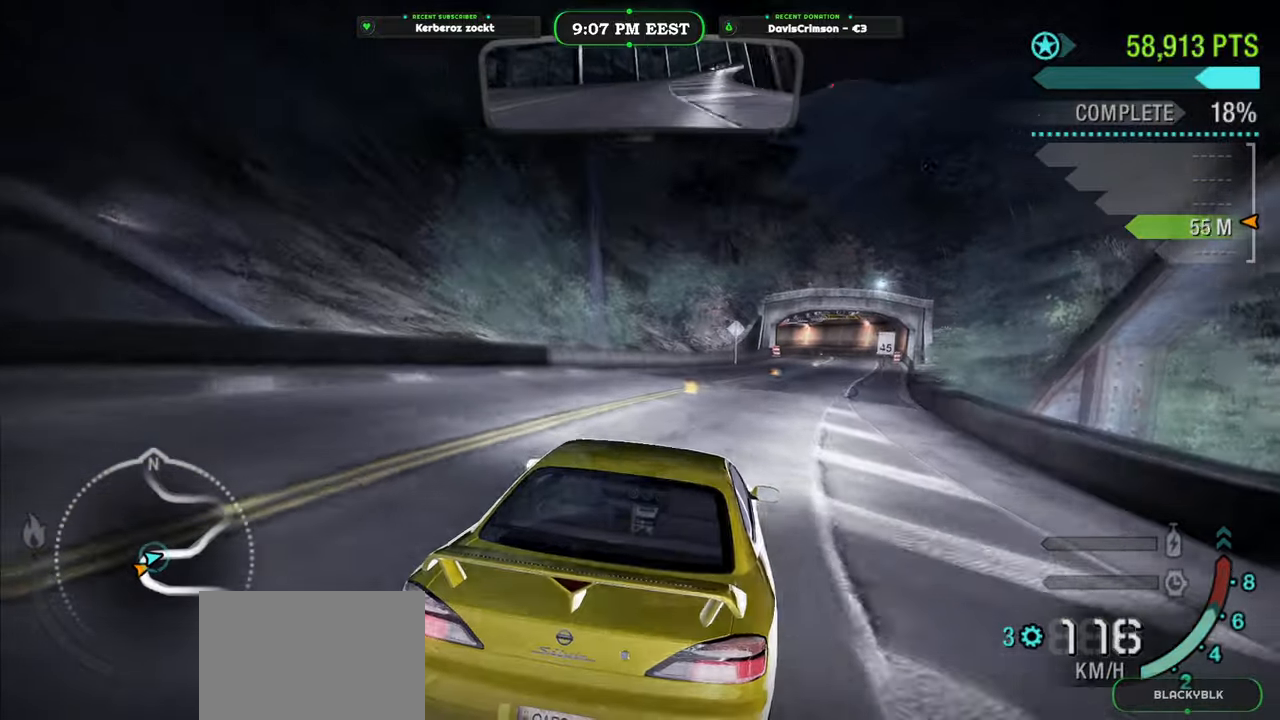
{"dt_ms": 500, "buttons": [], "left_stick": "center", "right_stick": "center", "button_events": []}
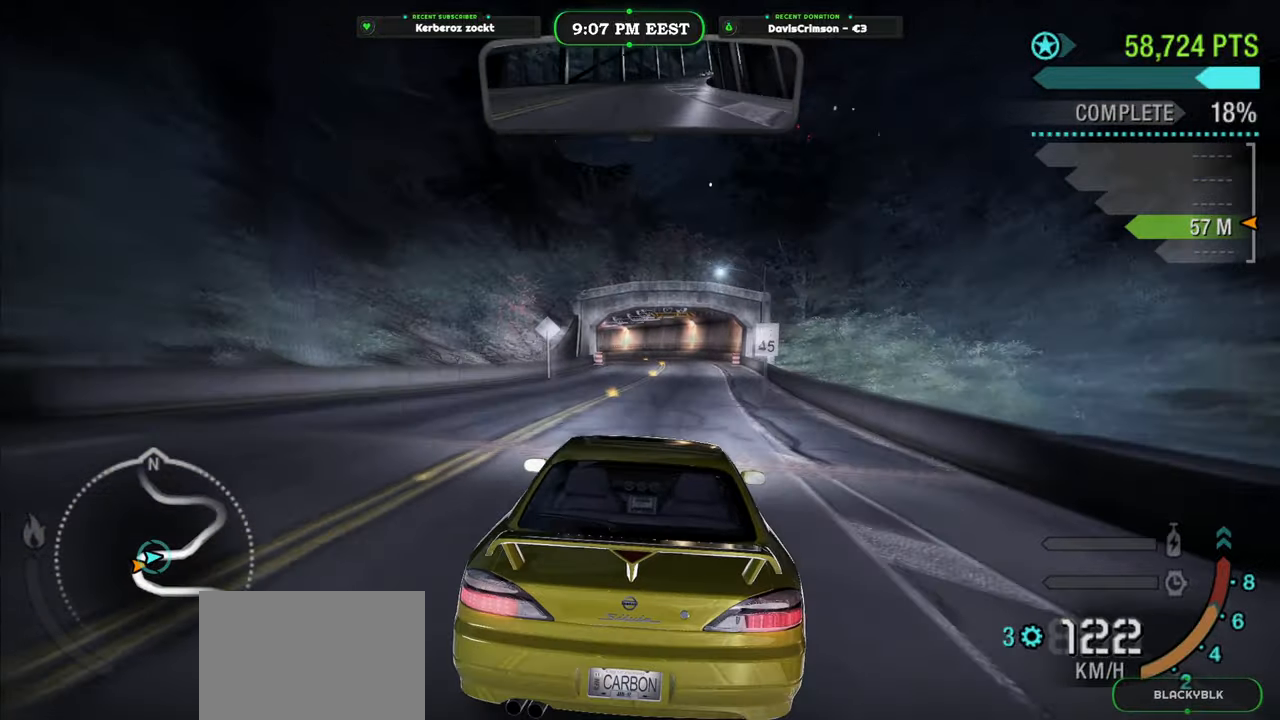
{"dt_ms": 500, "buttons": [], "left_stick": "center", "right_stick": "center", "button_events": []}
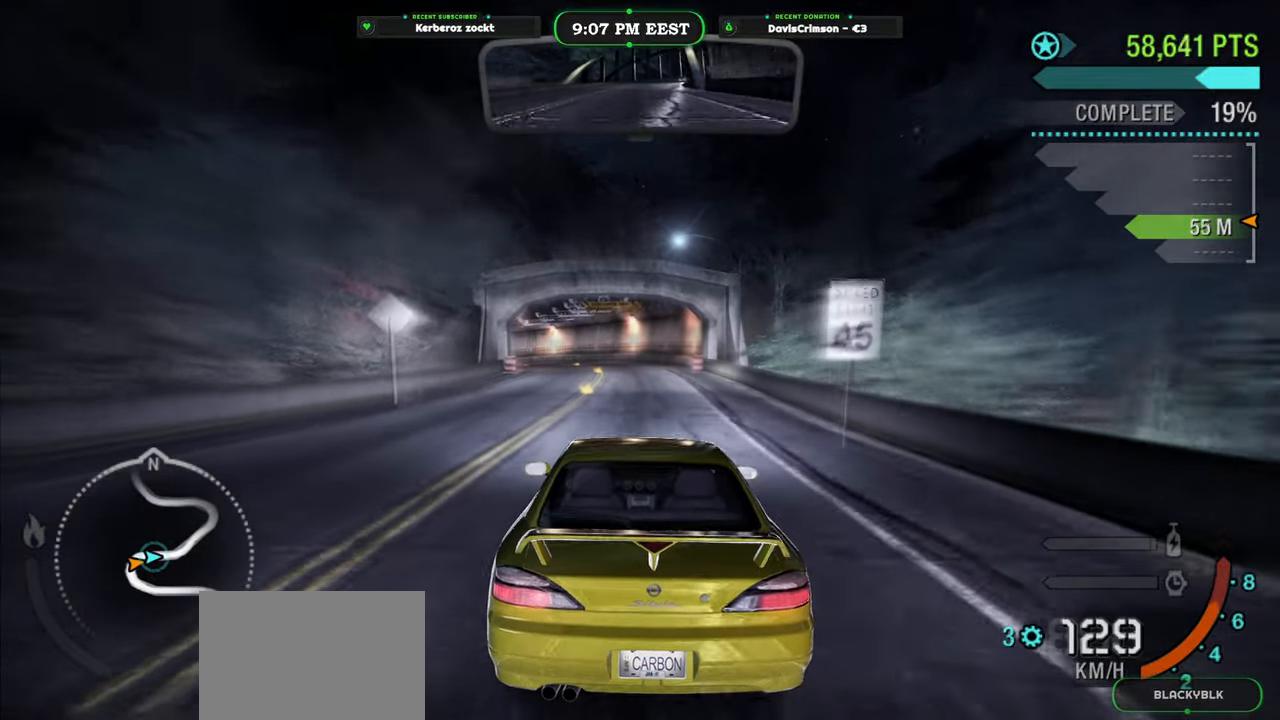
{"dt_ms": 500, "buttons": [], "left_stick": "up-left", "right_stick": "center", "button_events": []}
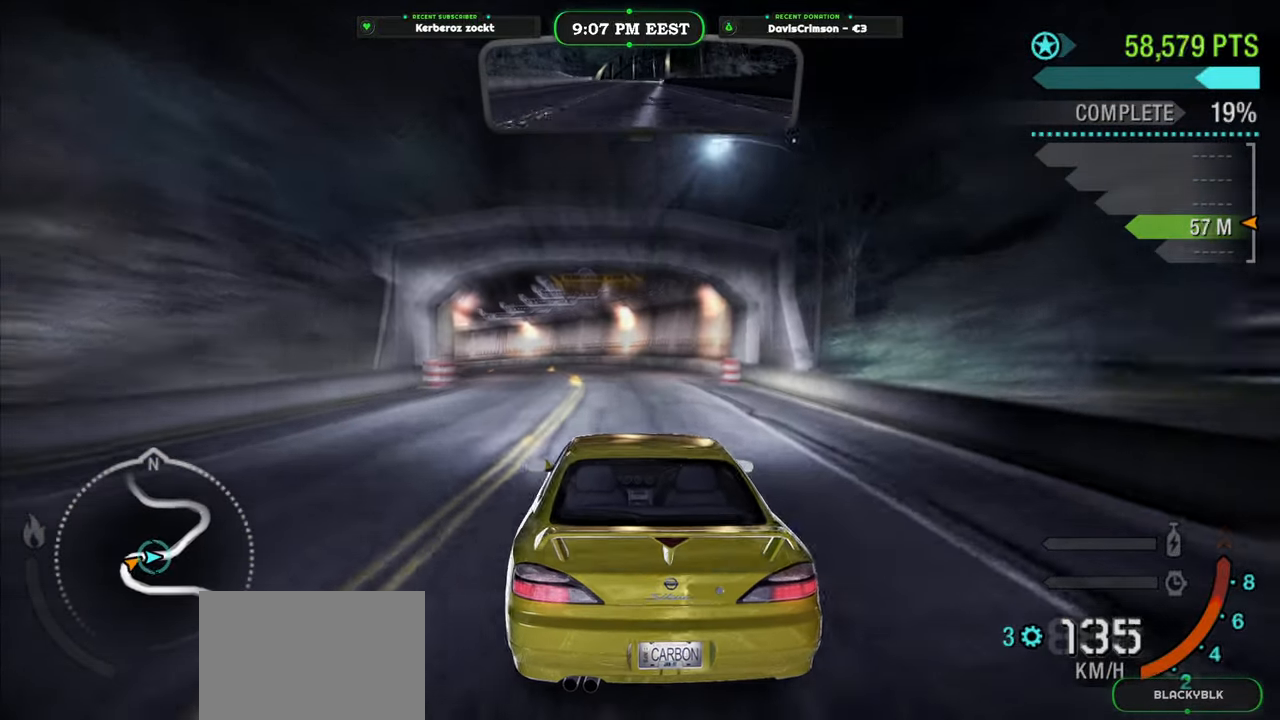
{"dt_ms": 500, "buttons": [], "left_stick": "up-left", "right_stick": "center", "button_events": []}
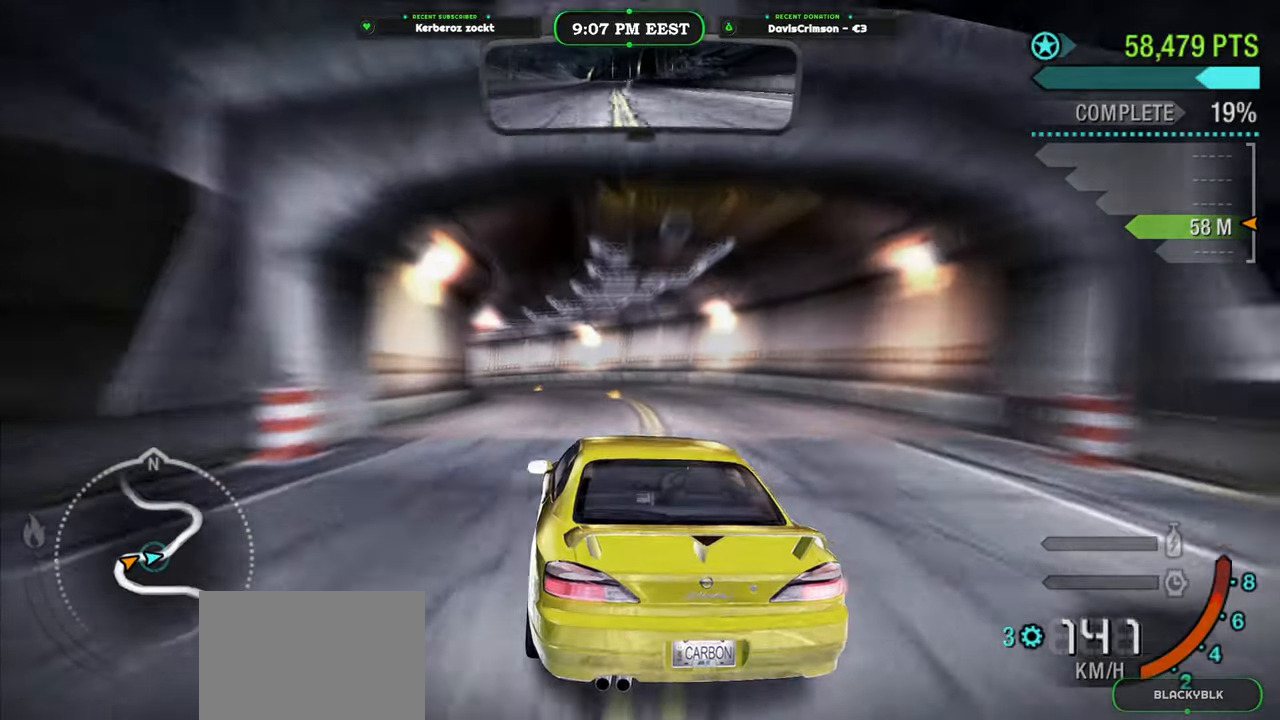
{"dt_ms": 500, "buttons": [], "left_stick": "center", "right_stick": "center", "button_events": [[267, "B", "down"], [333, "B", "up"]]}
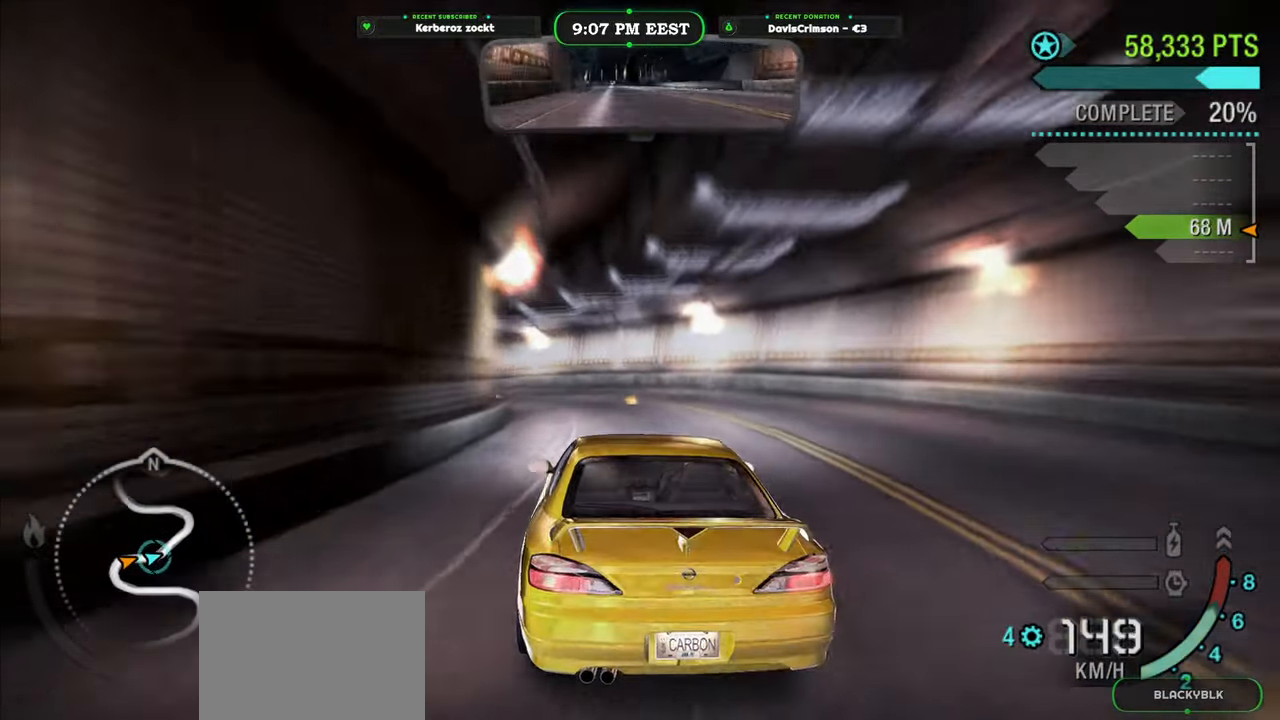
{"dt_ms": 500, "buttons": [], "left_stick": "center", "right_stick": "center", "button_events": []}
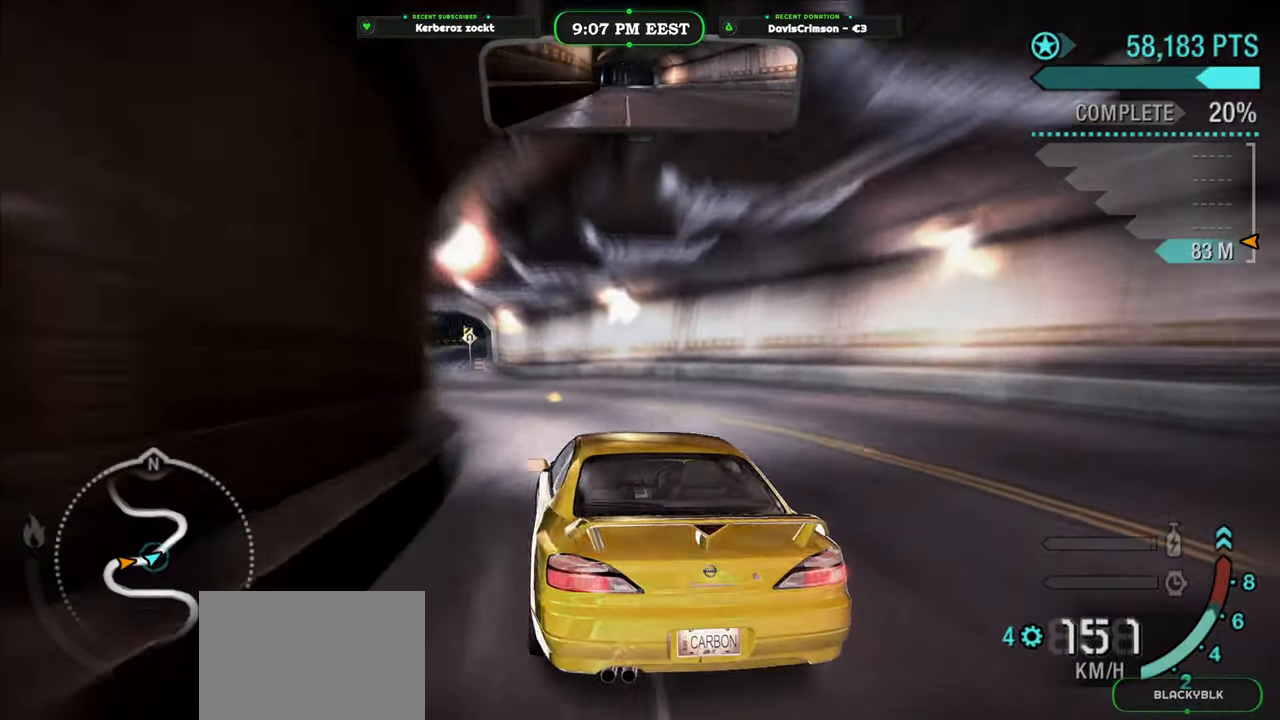
{"dt_ms": 500, "buttons": [], "left_stick": "right", "right_stick": "center", "button_events": []}